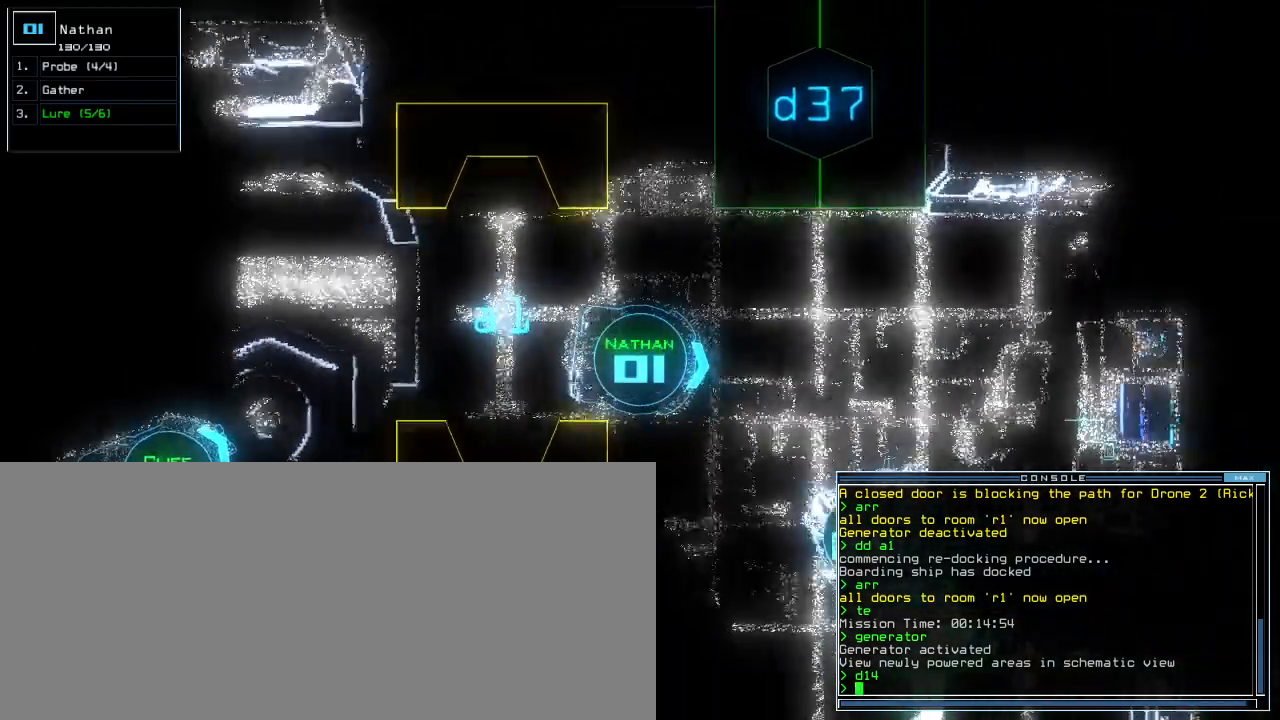
Gameplay with keyboard; each line is a JSON object with the keys held at the frame after it. "events" lists presses ("down") and releases ("up") of ".", "0", "1", "2", "3", "4", "5", "6", "7", "8", "9", "a", "b", "backspace", "c", "caps_lock", "comma", "ctrl_l", "ctrl_r", "d", "down", "e", "equals", "escape", "f", "f9", "g", "h", "i", "j", "k", "l", "left", "m", "minus", "n", "o", "p", "q", "quote", "r", "return", "right", "s", "semicolon", "shift_l", "shift_r", "space", "t", "tab", "tilde", "u", "up", "v", "w", "x", "y" and "z" between this image and that frame as [ms after this image, input, new state], when the widget could be followed in between. No other keys are recorded. Mouse input is not recorded.
{"keys": ["up"], "events": [[420, "right", "up"]]}
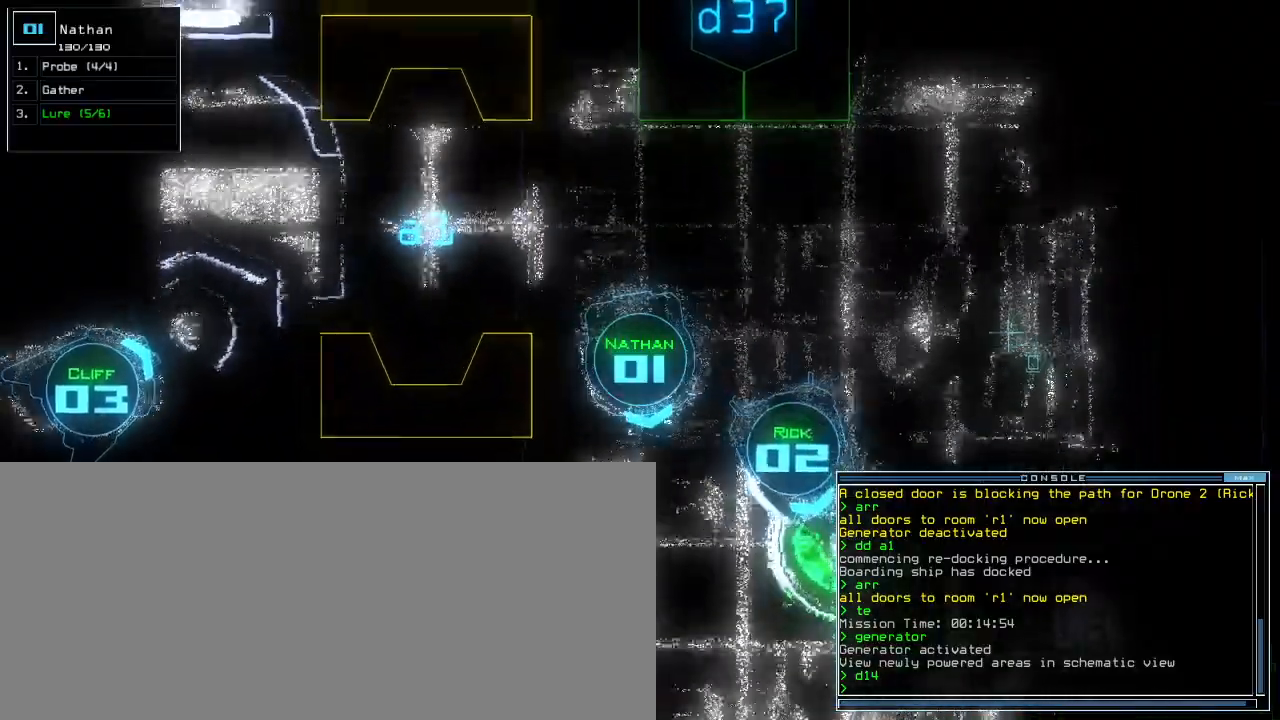
{"keys": ["up"], "events": []}
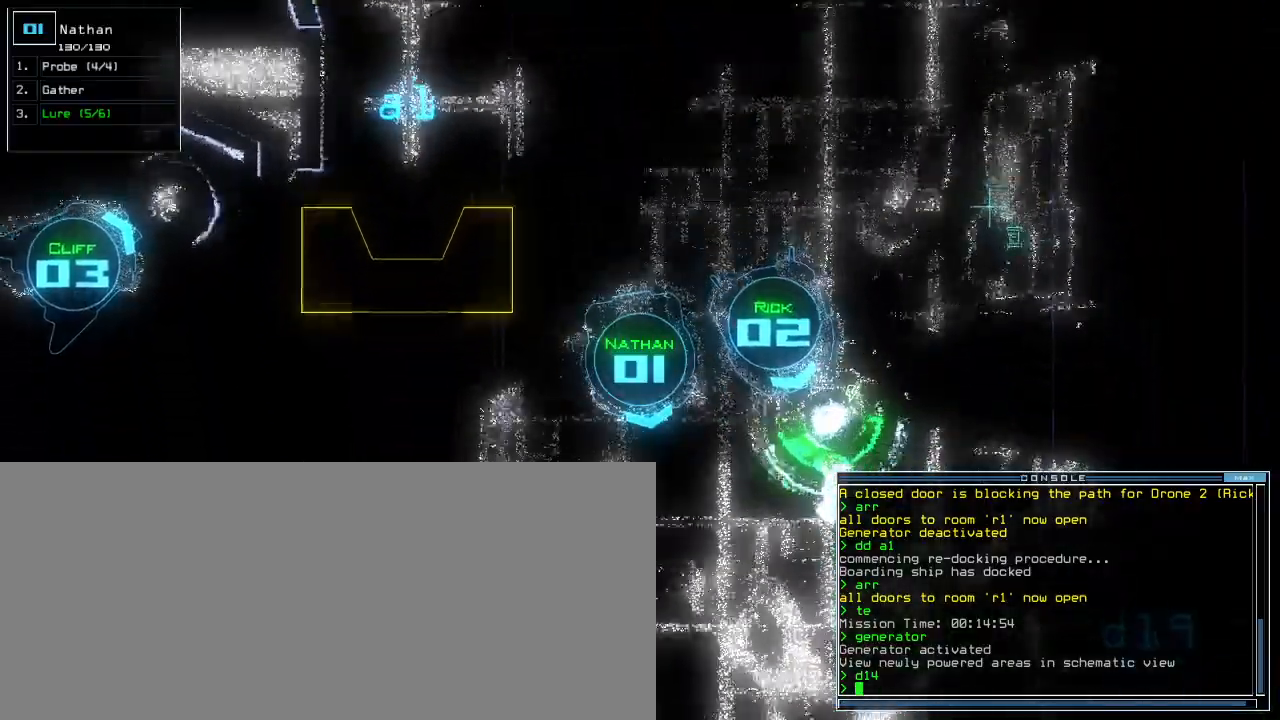
{"keys": ["up"]}
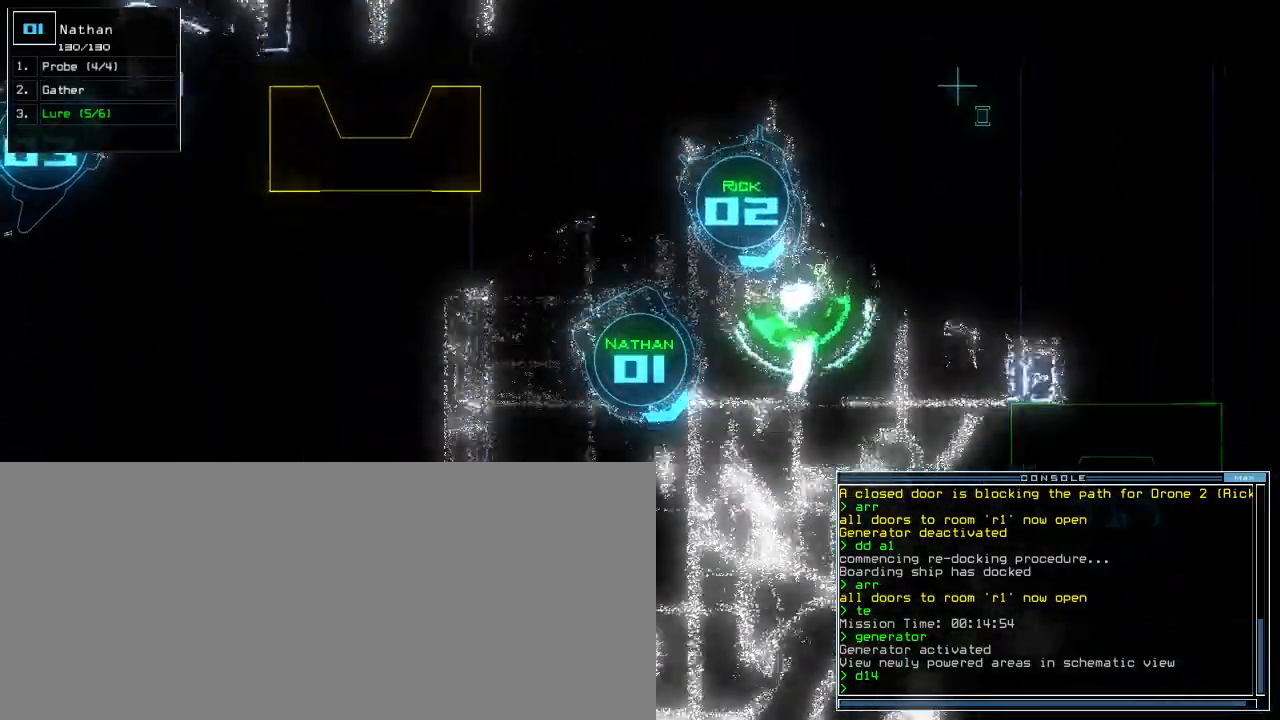
{"keys": ["up"], "events": [[380, "right", "down"], [500, "right", "up"]]}
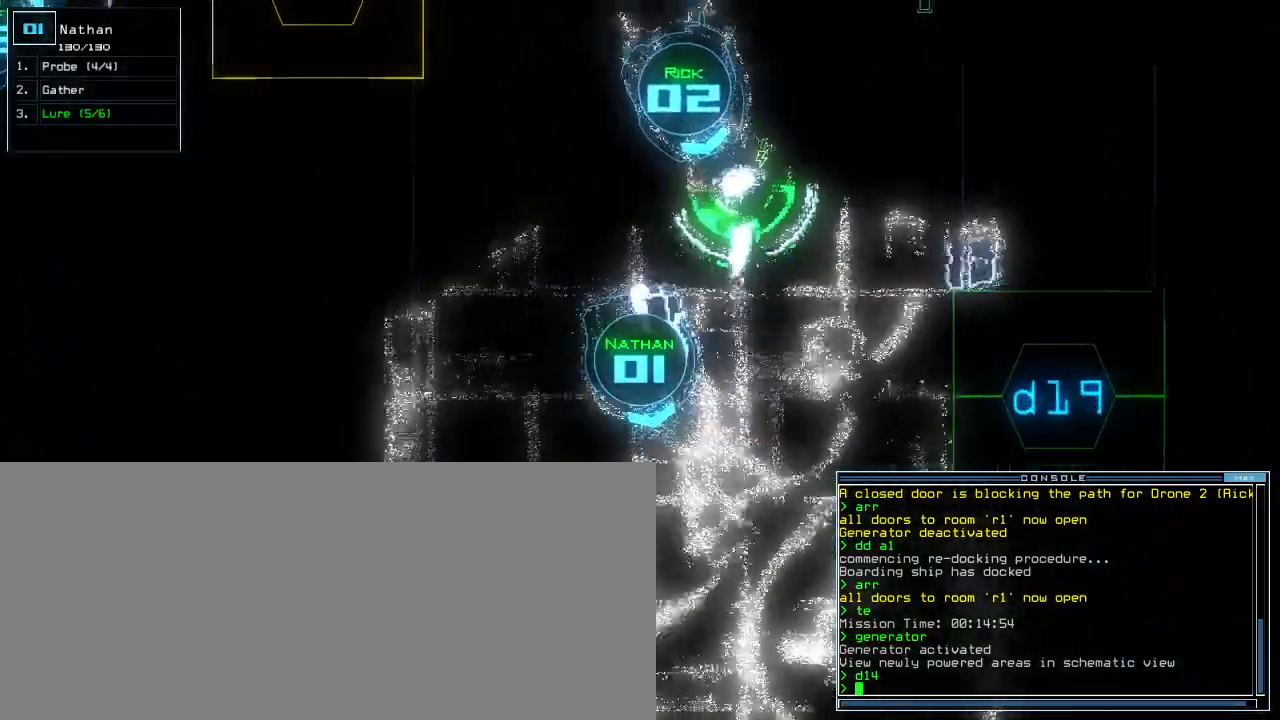
{"keys": ["up"]}
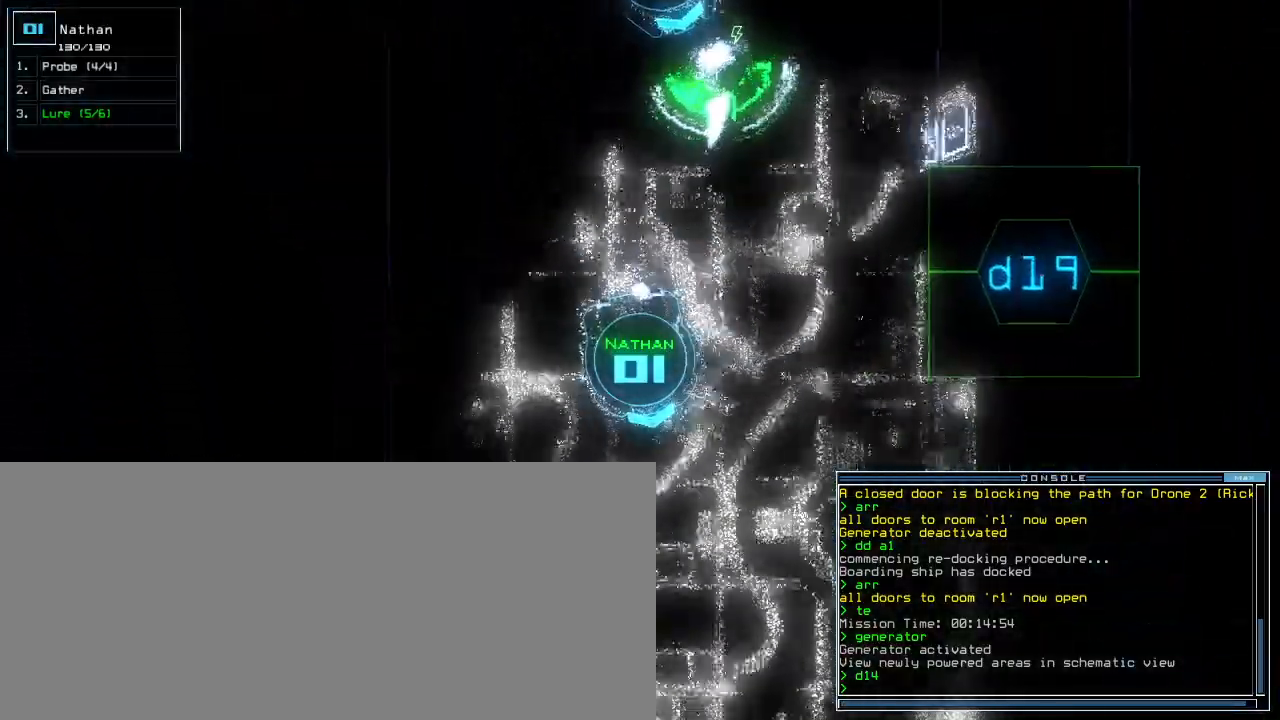
{"keys": ["up"], "events": []}
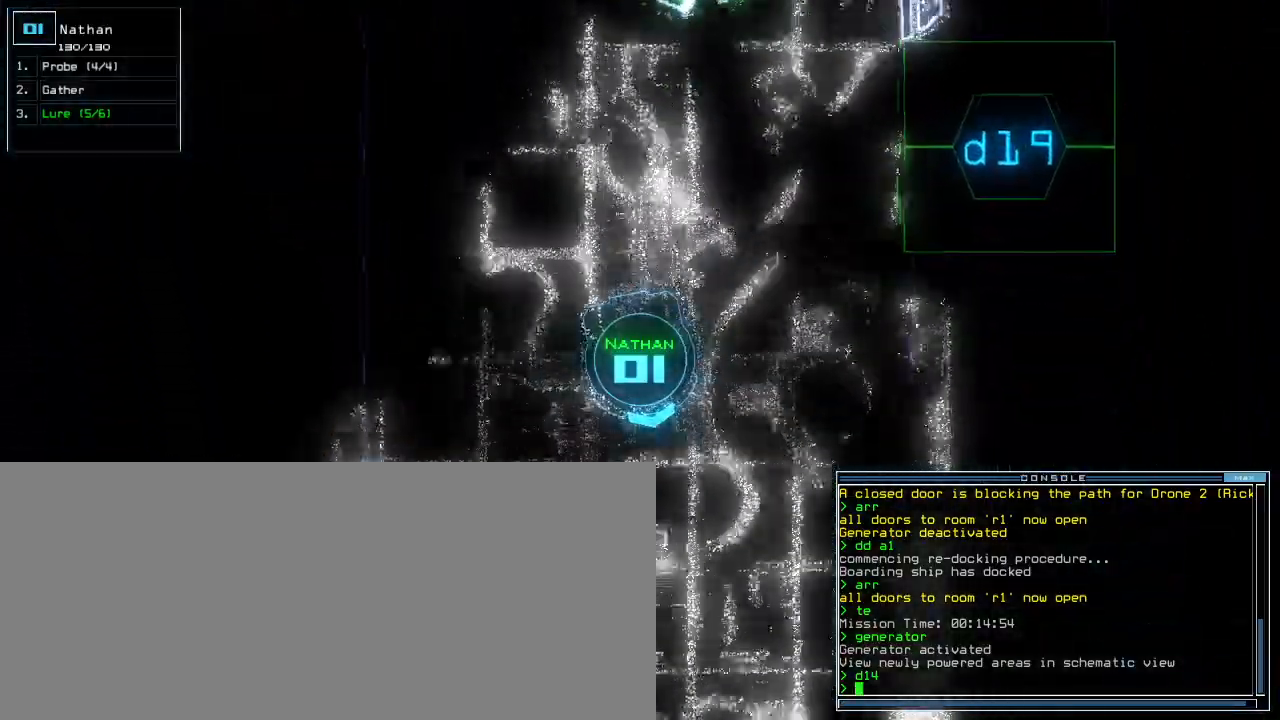
{"keys": ["up"], "events": []}
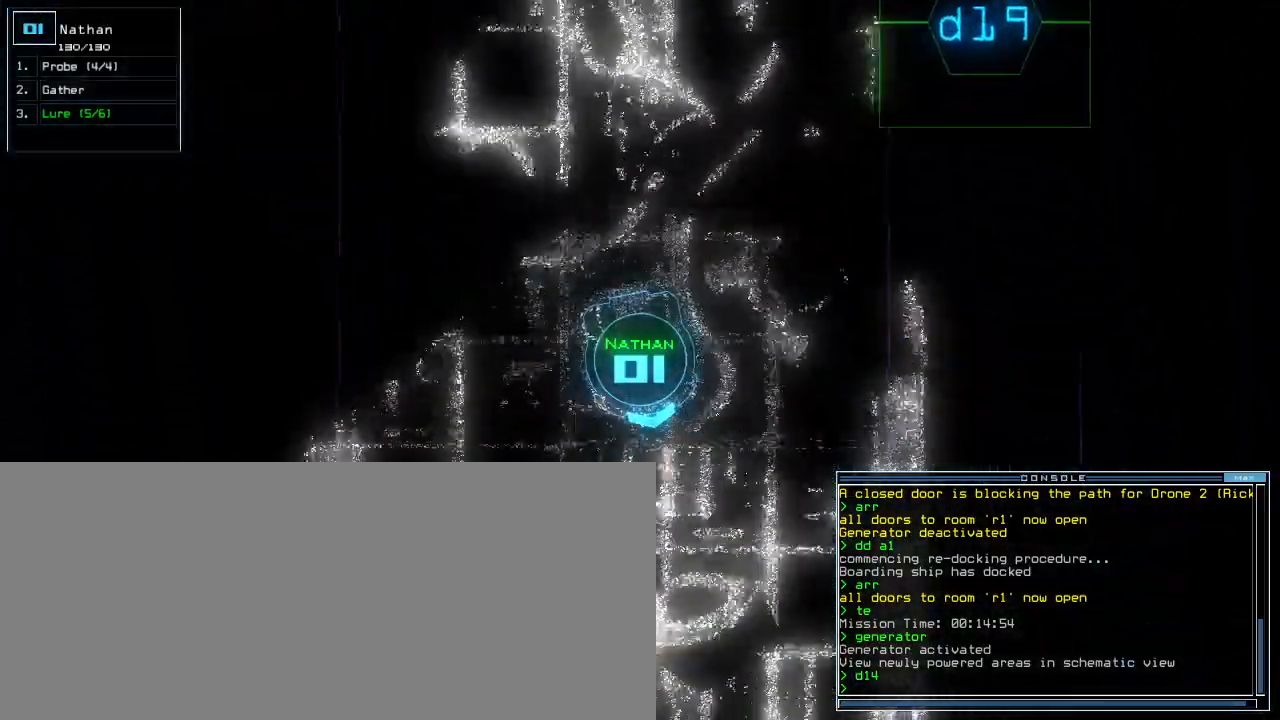
{"keys": ["up"]}
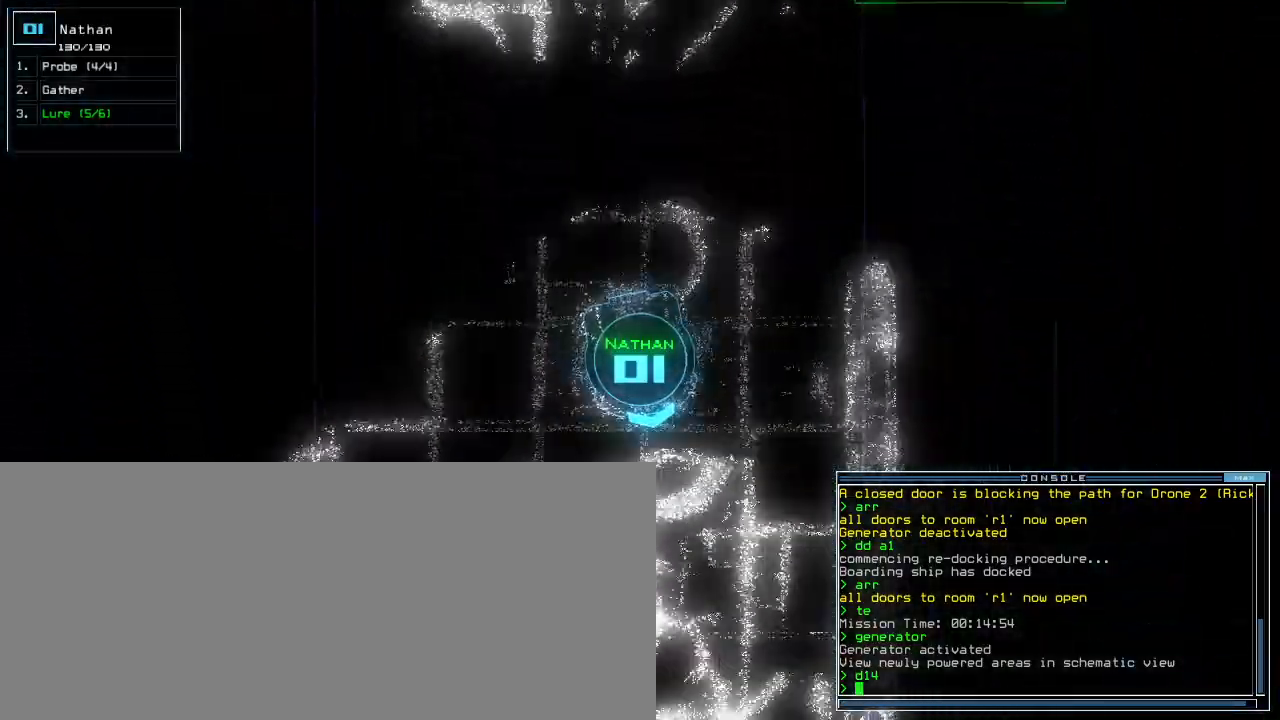
{"keys": ["up"], "events": []}
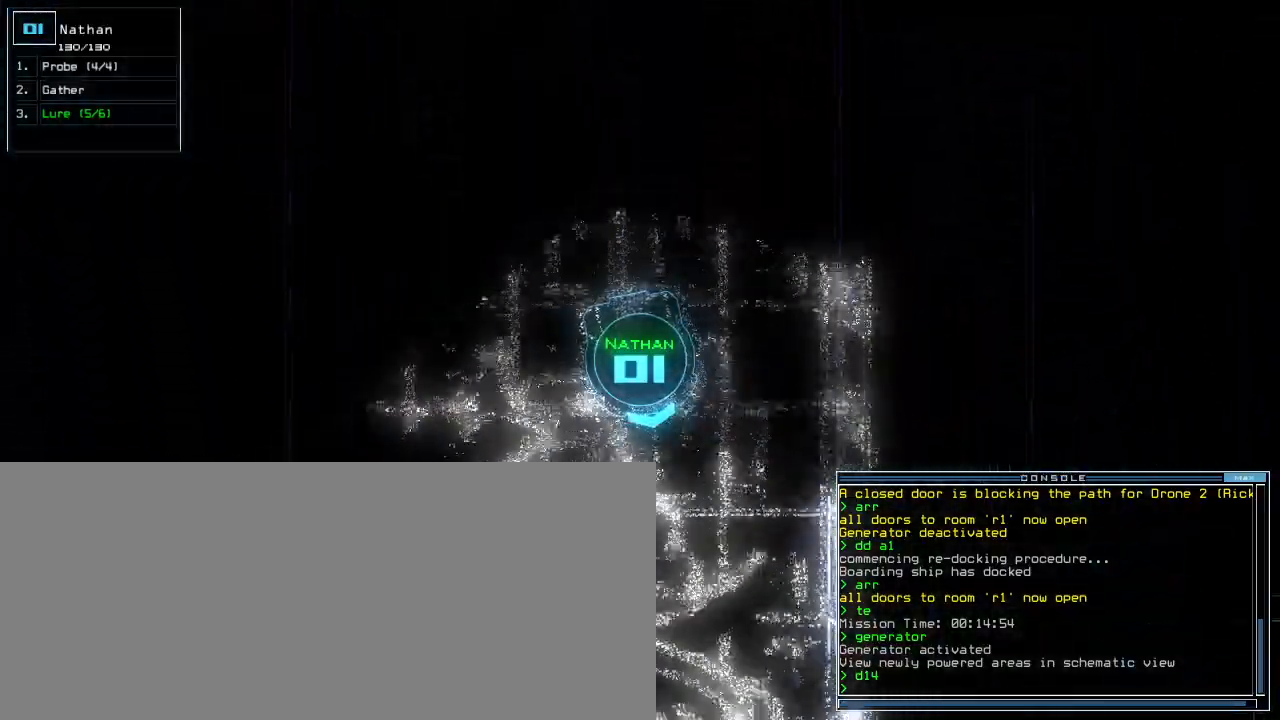
{"keys": ["up"]}
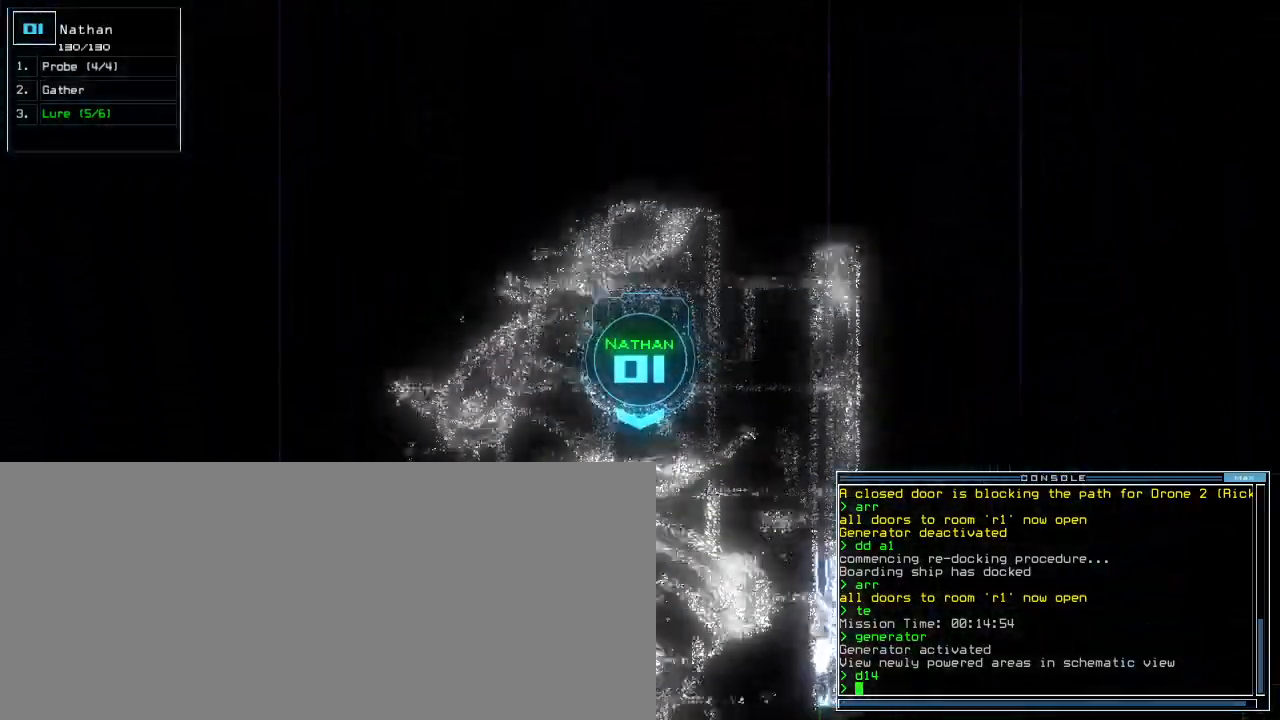
{"keys": ["up"], "events": []}